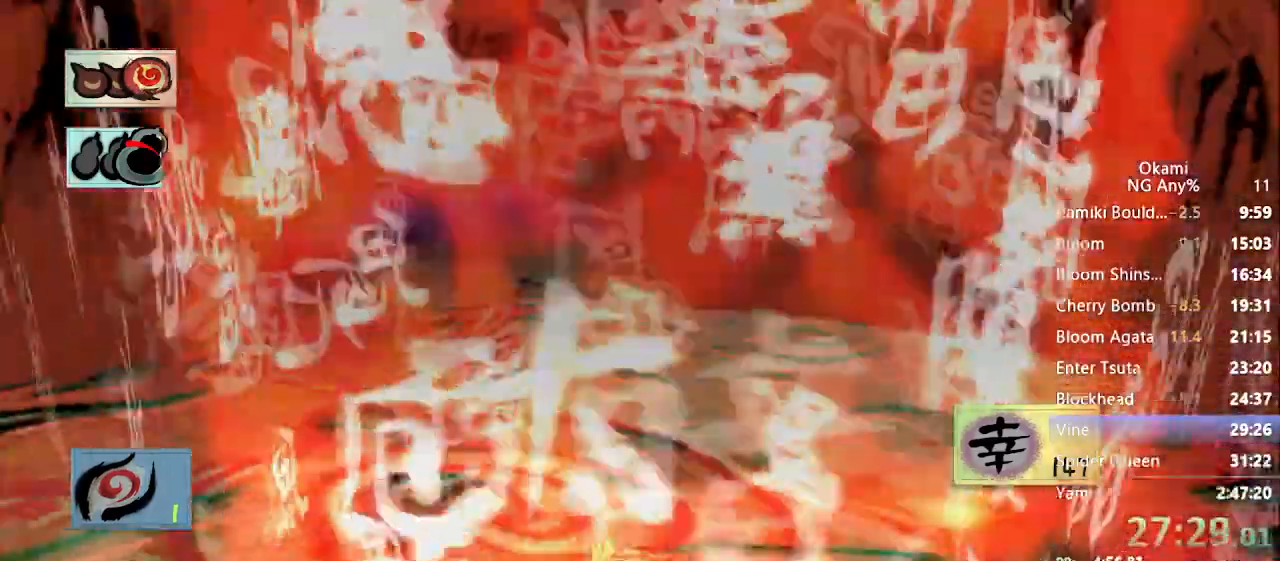
Gameplay with a controller (Xbox layout); each line is a JSON object with the inputs held at the frame after it. "button_events" lists button changes between this image and that frame as [ms after this image, input, new state], when the widget could be followed in between (sticks are given only as held states). Not read: DPAD_DOWN DPAD_LEFT DPAD_RIGHT DPAD_UP L3 R3 SELECT START.
{"buttons": [], "left_stick": "center", "right_stick": "center", "button_events": []}
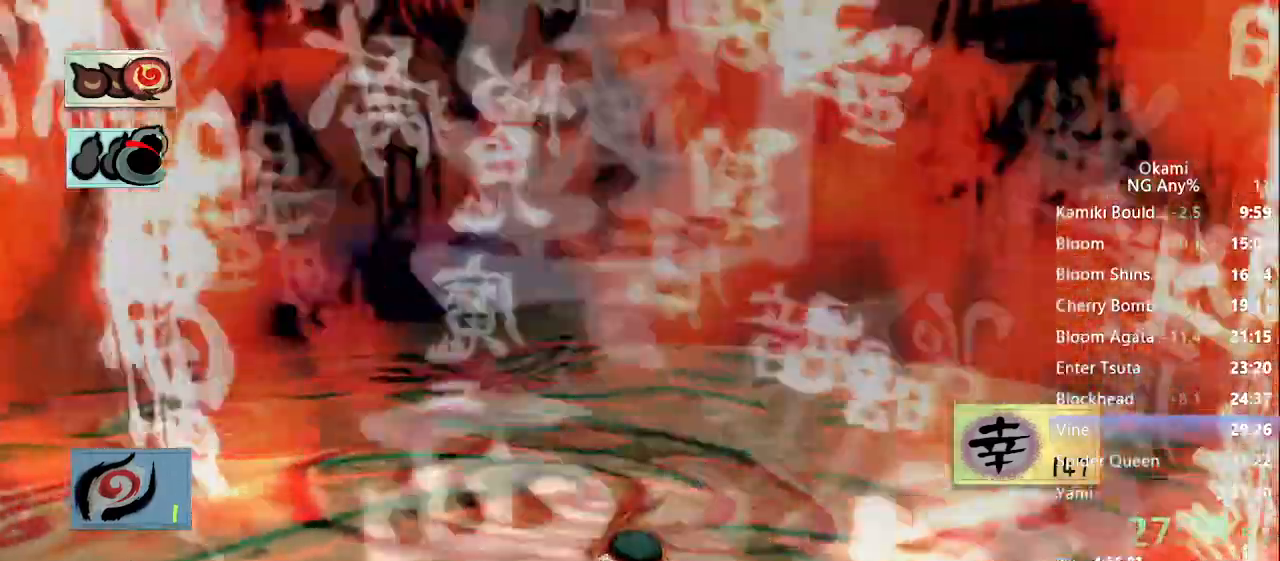
{"buttons": [], "left_stick": "center", "right_stick": "center"}
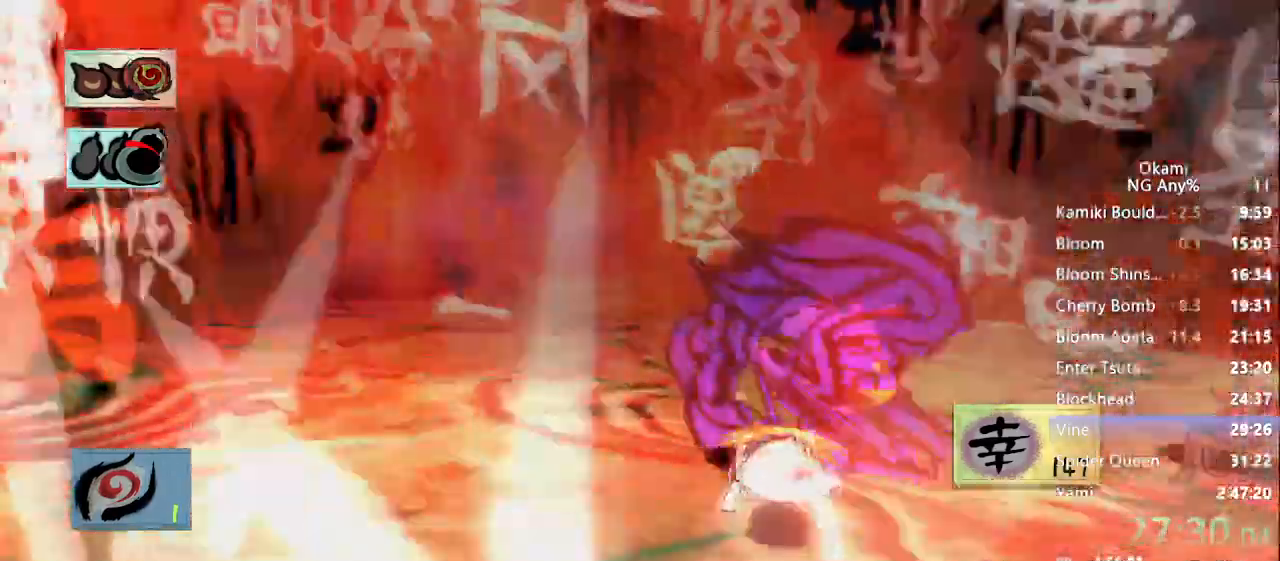
{"buttons": [], "left_stick": "down", "right_stick": "center", "button_events": []}
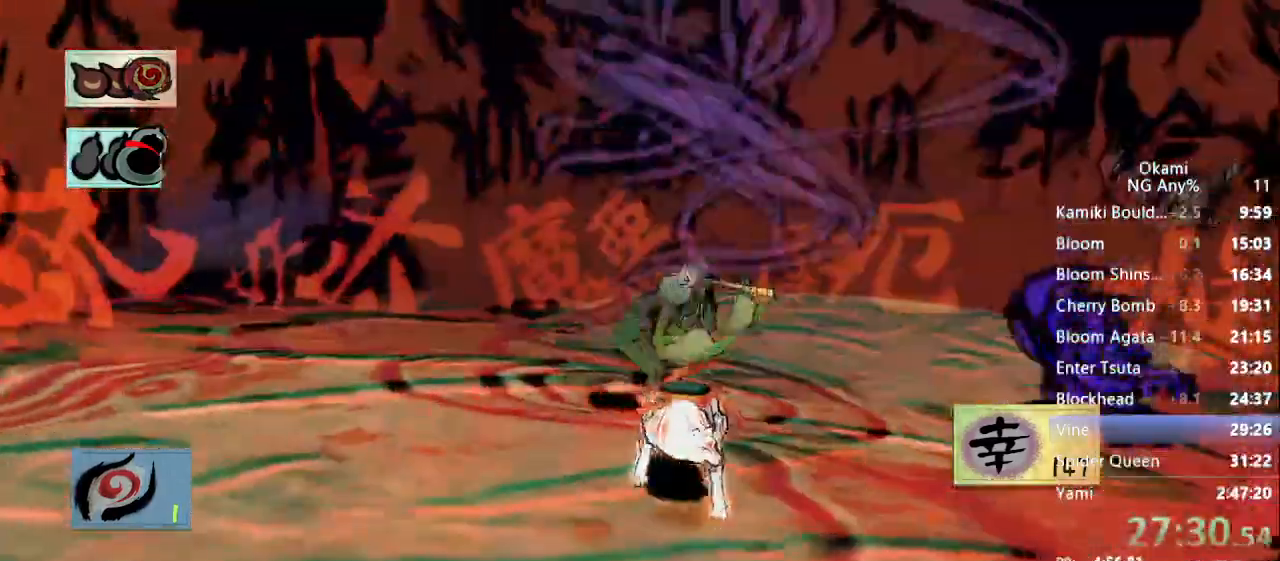
{"buttons": [], "left_stick": "center", "right_stick": "center", "button_events": []}
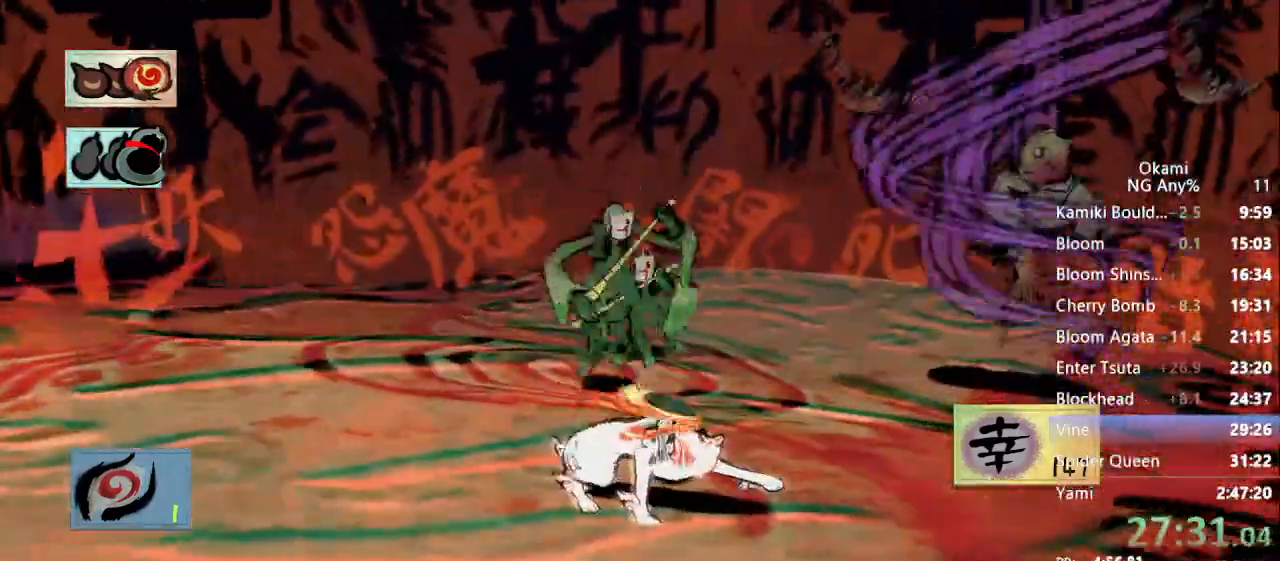
{"buttons": ["R1"], "left_stick": "up-left", "right_stick": "center", "button_events": [[233, "R1", "down"]]}
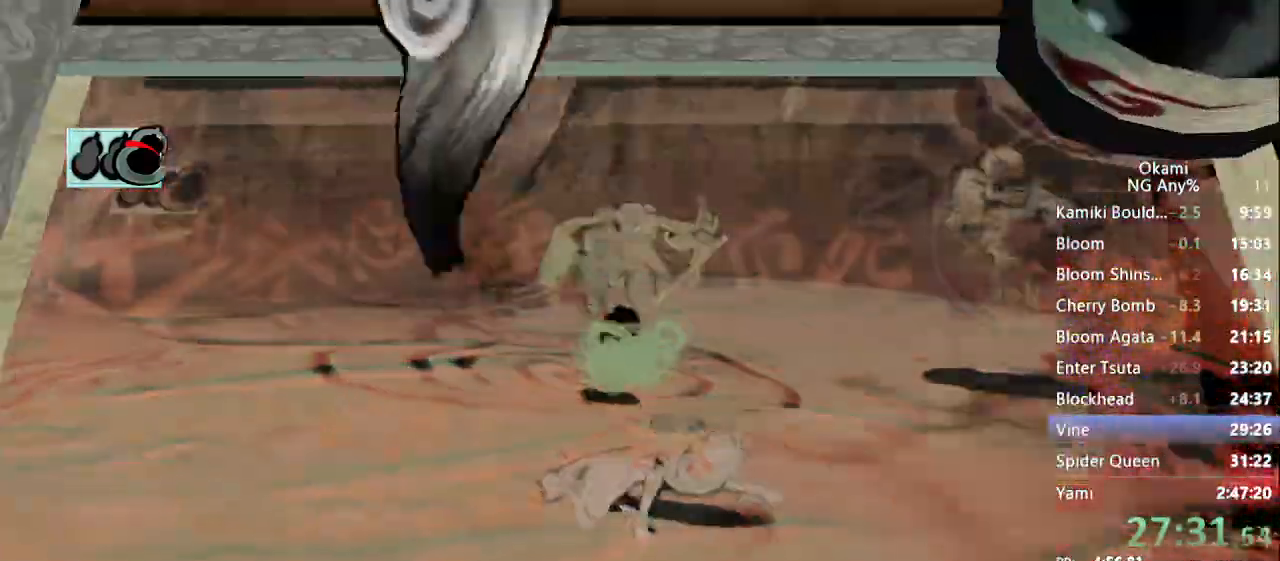
{"buttons": ["A", "X", "R1"], "left_stick": "right", "right_stick": "center", "button_events": [[500, "A", "down"], [500, "X", "down"]]}
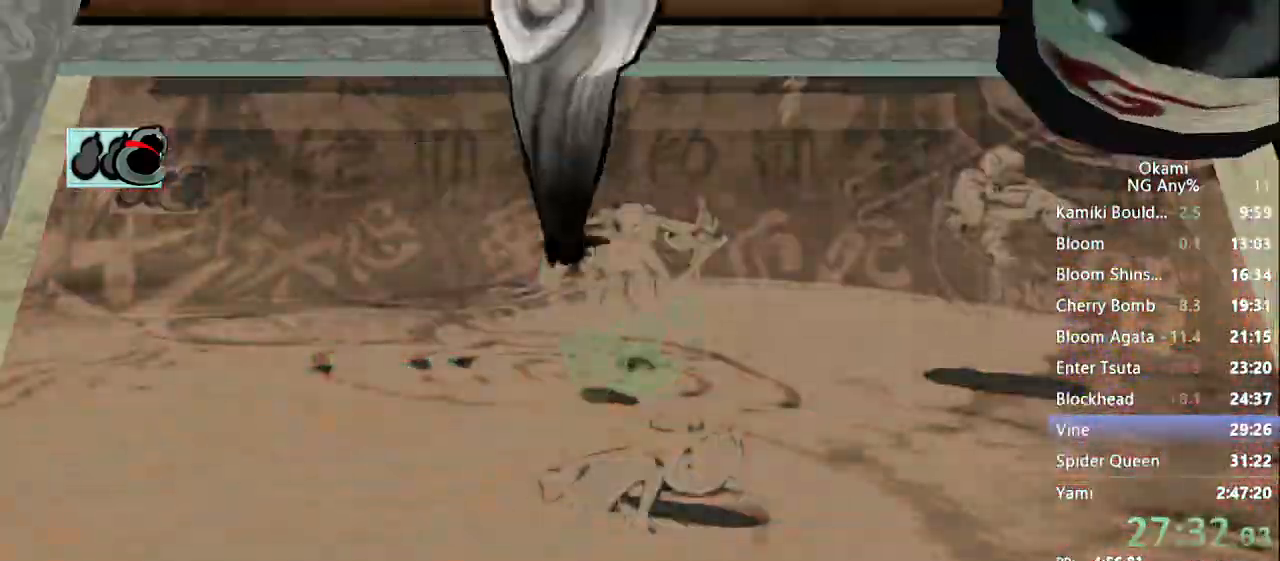
{"buttons": [], "left_stick": "right", "right_stick": "center", "button_events": [[433, "A", "up"], [467, "R1", "up"], [500, "X", "up"]]}
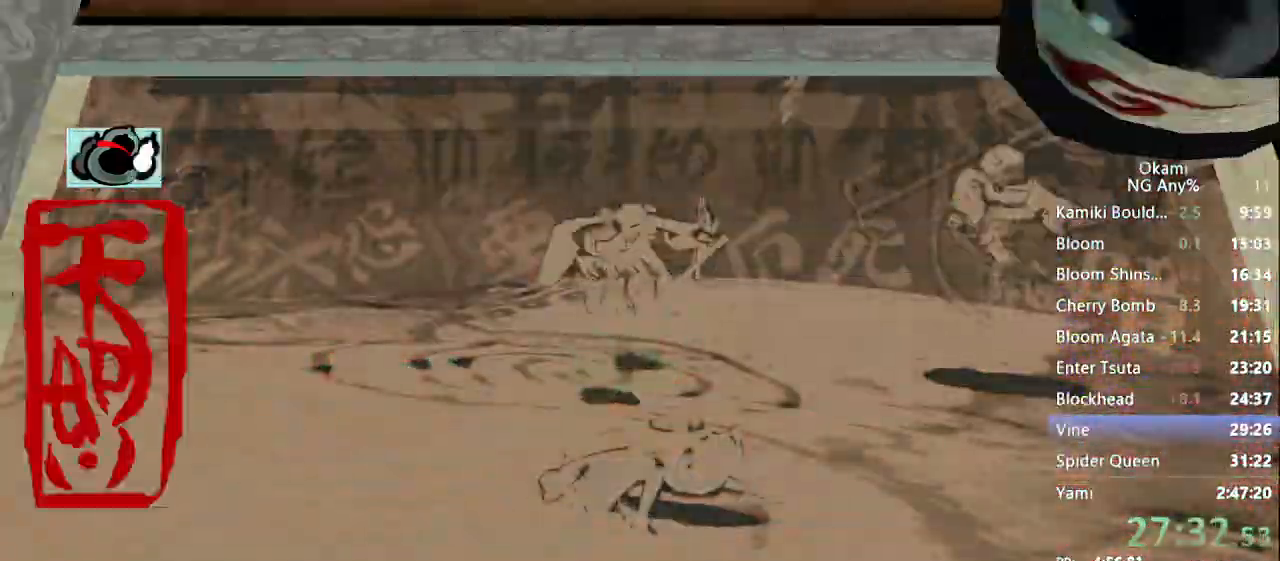
{"buttons": [], "left_stick": "center", "right_stick": "center", "button_events": []}
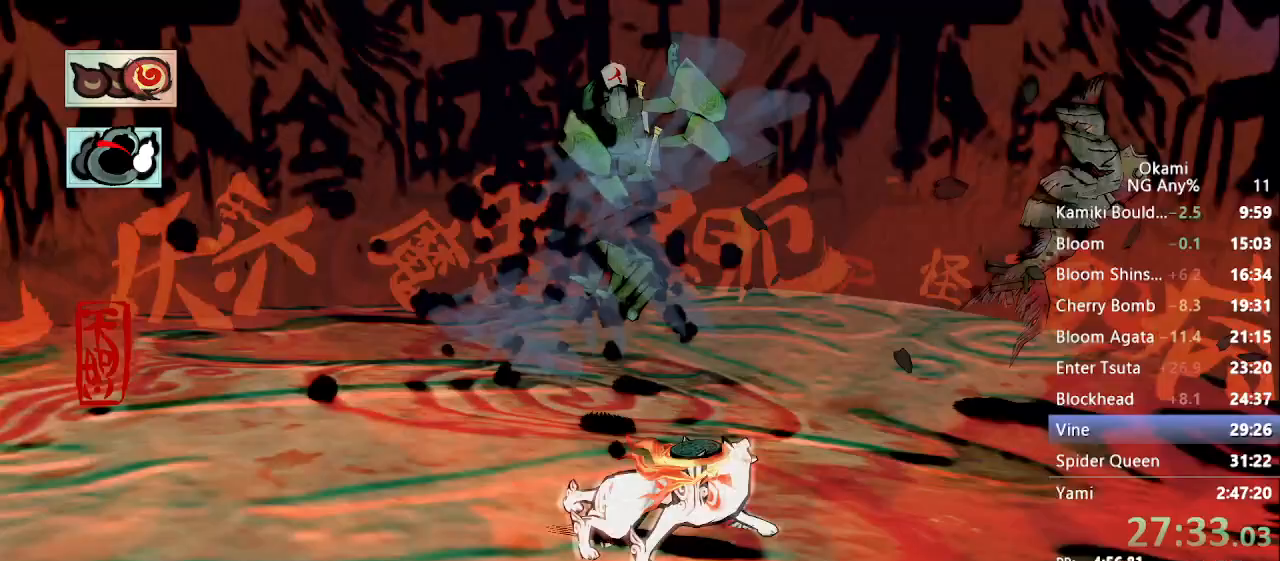
{"buttons": ["R1"], "left_stick": "up-left", "right_stick": "center", "button_events": [[67, "R1", "down"]]}
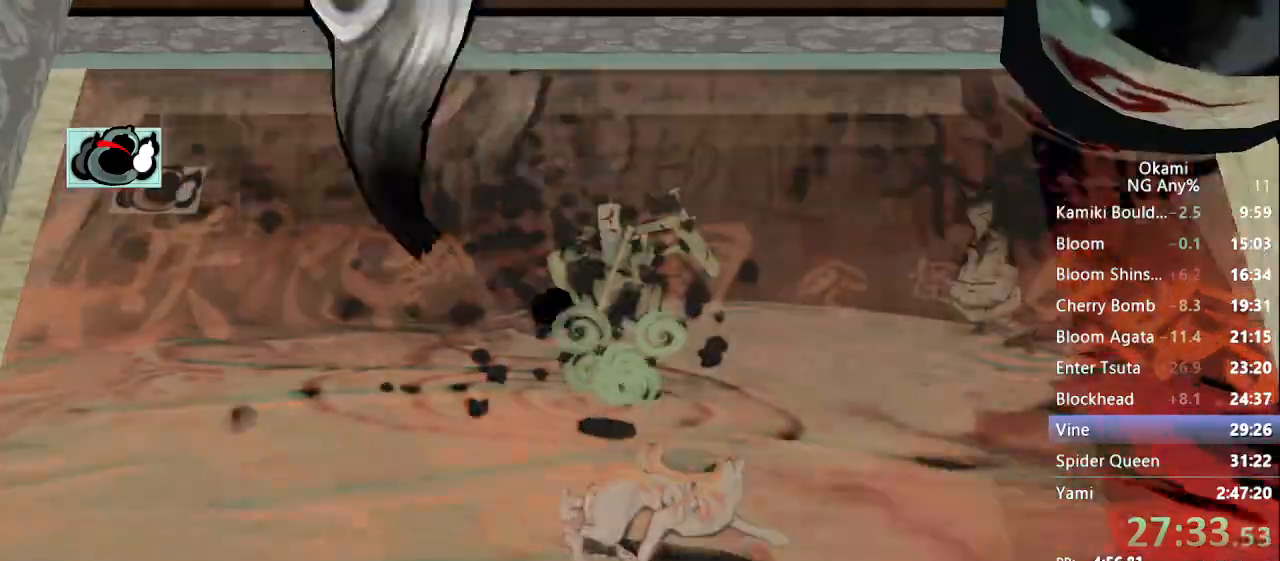
{"buttons": ["R1"], "left_stick": "down", "right_stick": "center", "button_events": []}
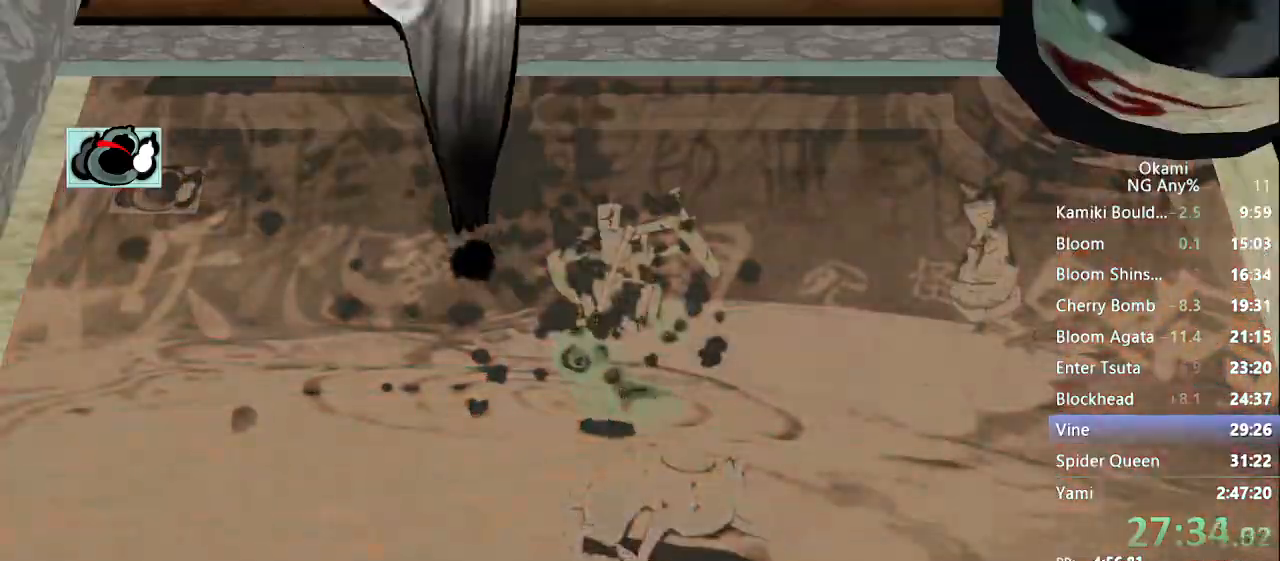
{"buttons": ["A", "X", "R1"], "left_stick": "right", "right_stick": "center", "button_events": [[367, "A", "down"], [367, "X", "down"]]}
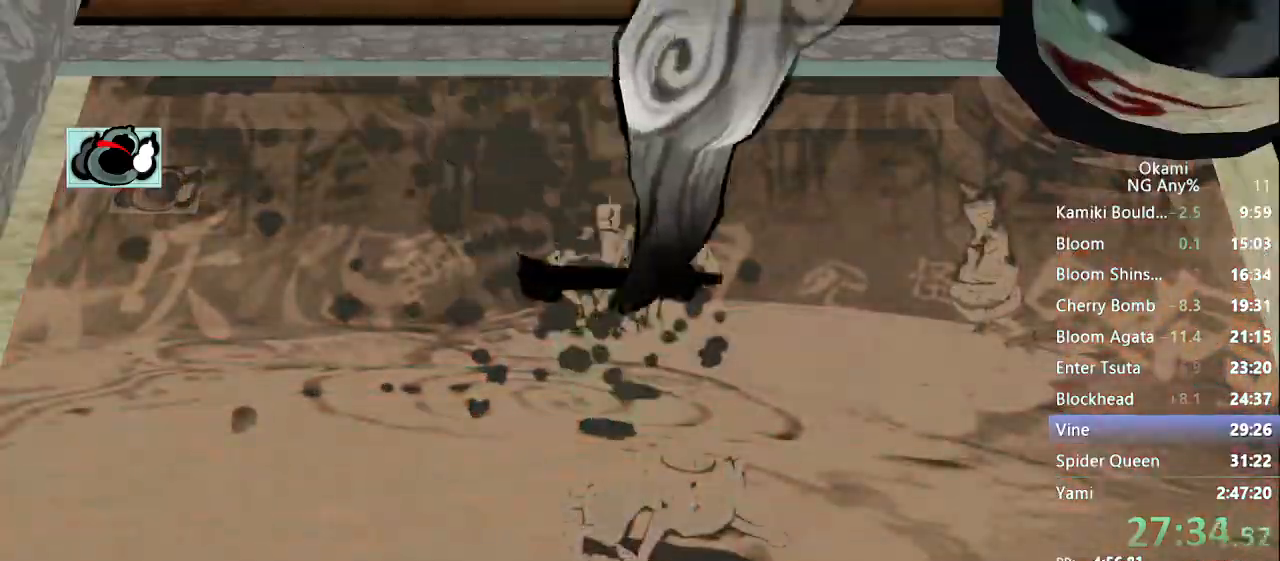
{"buttons": [], "left_stick": "center", "right_stick": "center", "button_events": [[333, "A", "up"], [333, "R1", "up"], [333, "X", "up"]]}
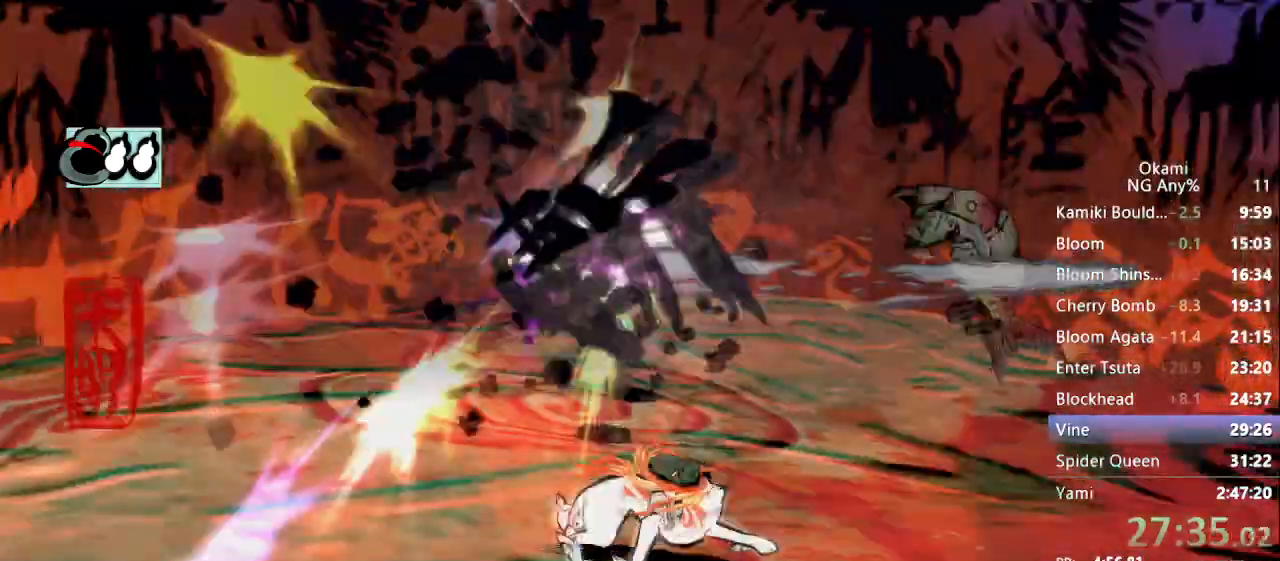
{"buttons": [], "left_stick": "center", "right_stick": "center", "button_events": []}
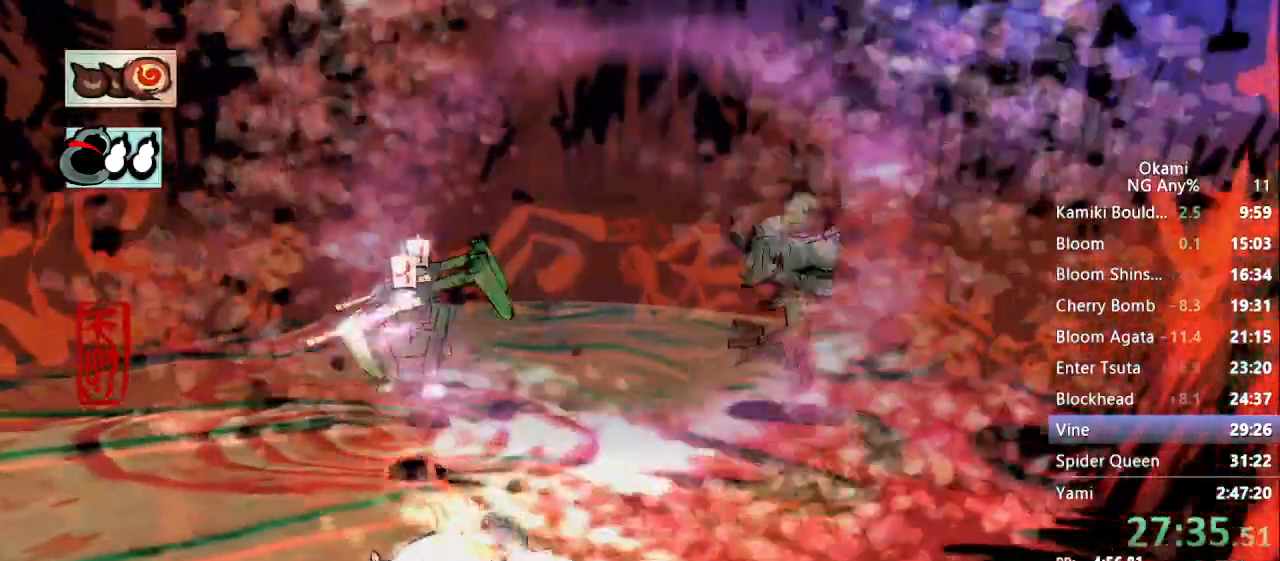
{"buttons": ["R1"], "left_stick": "up", "right_stick": "center", "button_events": [[133, "R1", "down"]]}
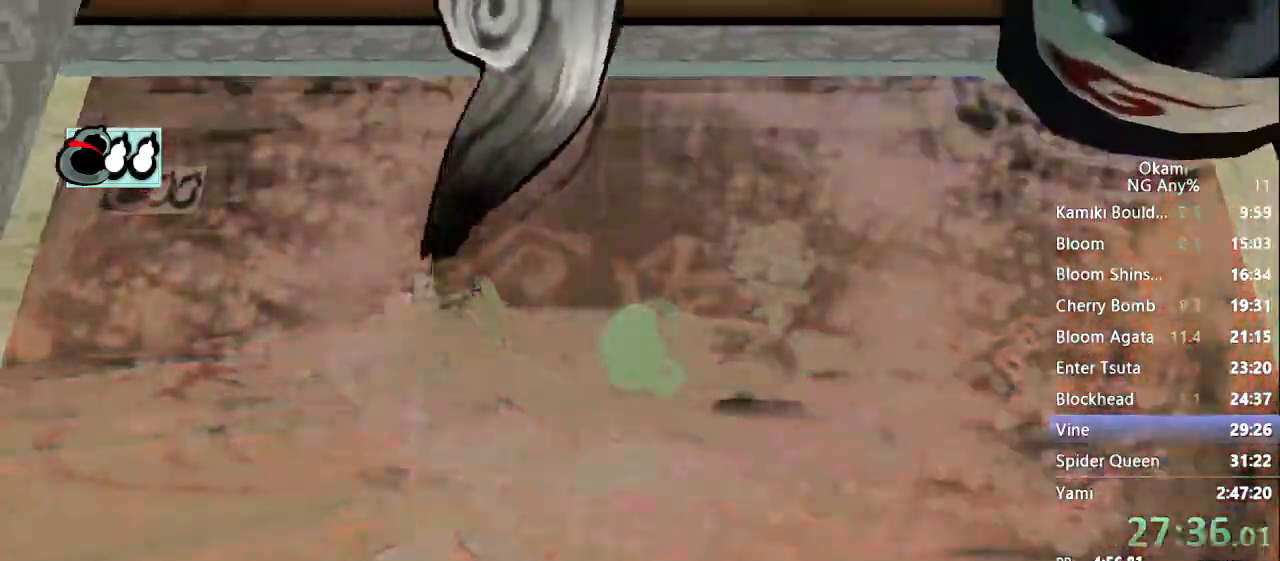
{"buttons": ["X", "R1"], "left_stick": "right", "right_stick": "center", "button_events": [[267, "X", "down"]]}
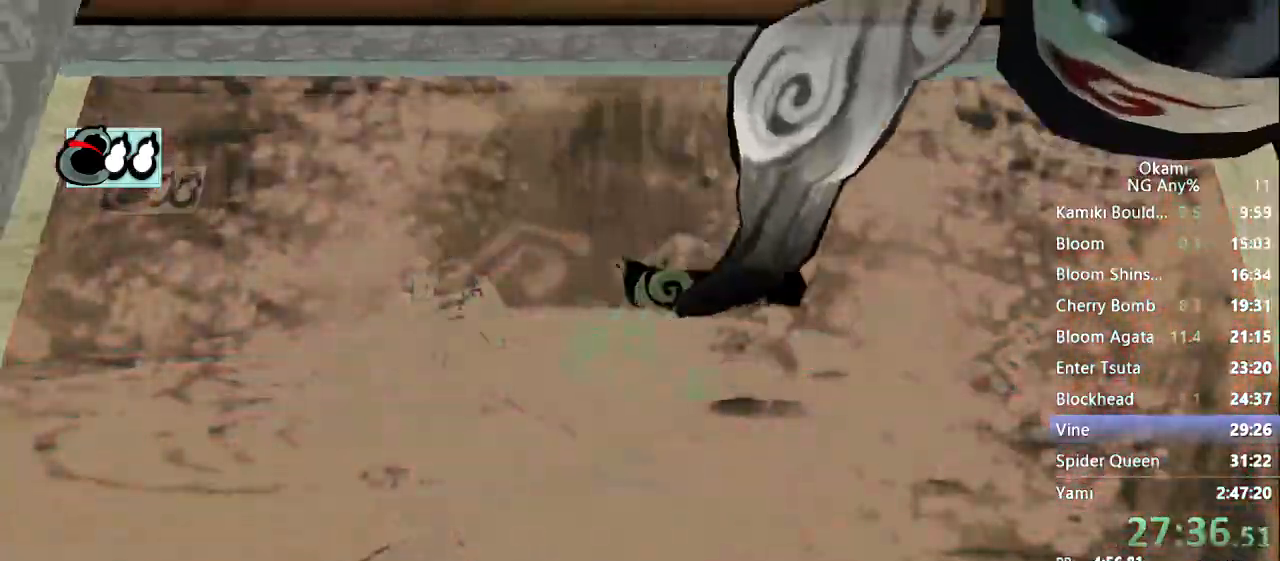
{"buttons": [], "left_stick": "center", "right_stick": "center", "button_events": [[100, "X", "up"], [133, "R1", "up"]]}
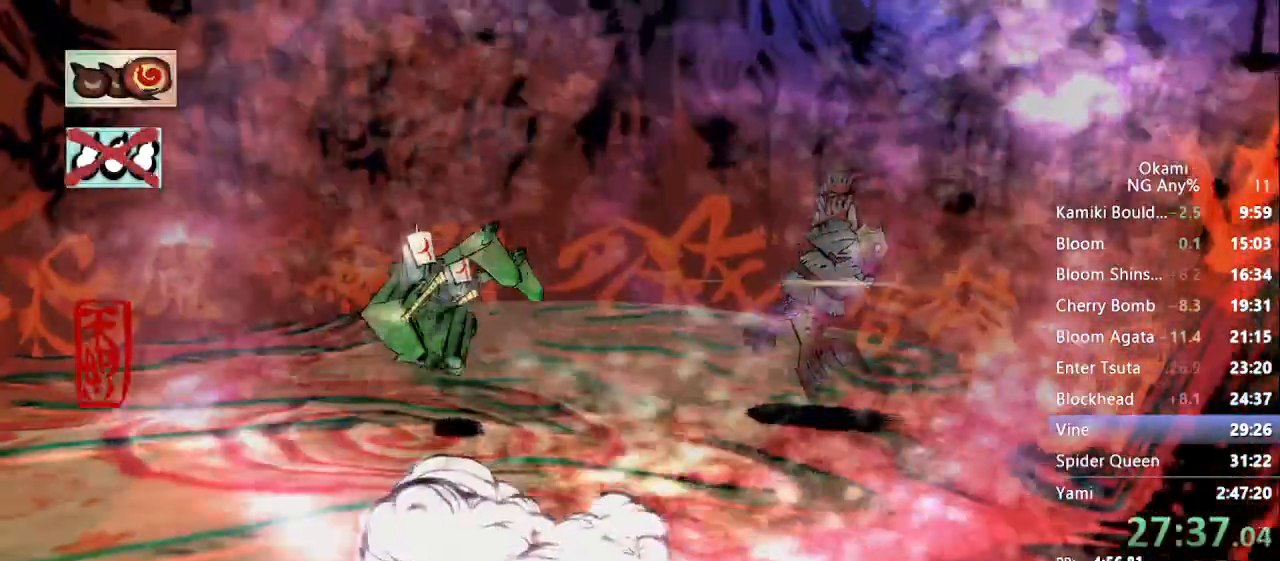
{"buttons": [], "left_stick": "up", "right_stick": "center", "button_events": []}
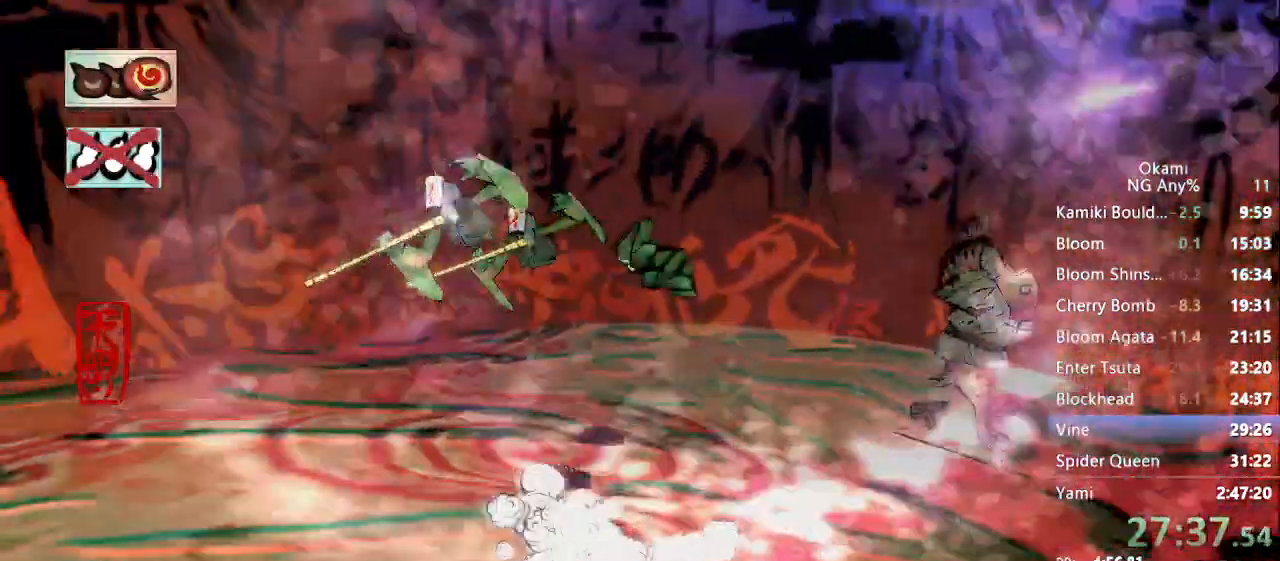
{"buttons": [], "left_stick": "center", "right_stick": "left", "button_events": []}